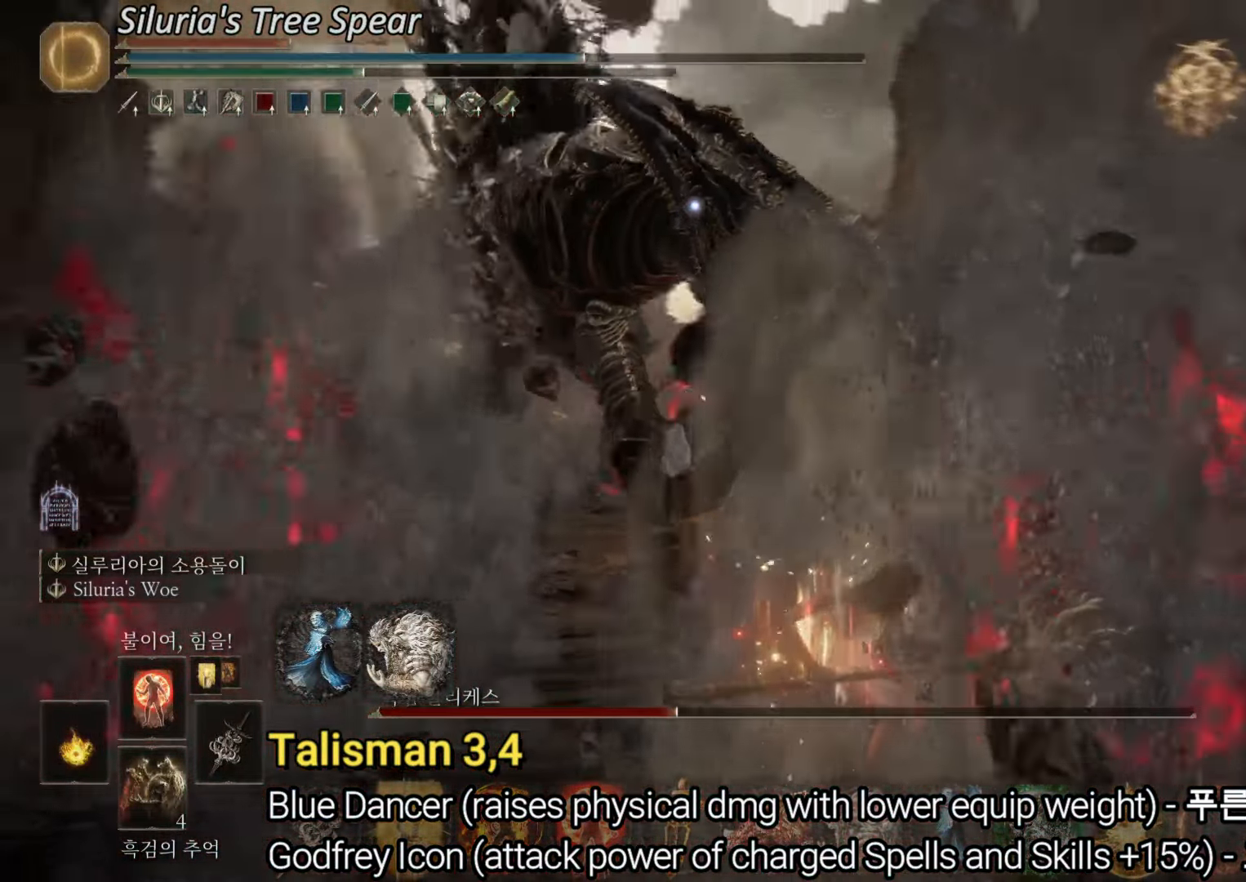
Gameplay with a controller (PlayStation layout); each line is a JSON object with the inputs held at the frame after it. "events" lists button and stick changes between this image and that frame as [ms after this image, input, new state], when the widget could be followed in between.
{"buttons": [], "left_stick": "up-right", "right_stick": "center", "events": [[100, "left_stick", "center"], [383, "left_stick", "up-right"]]}
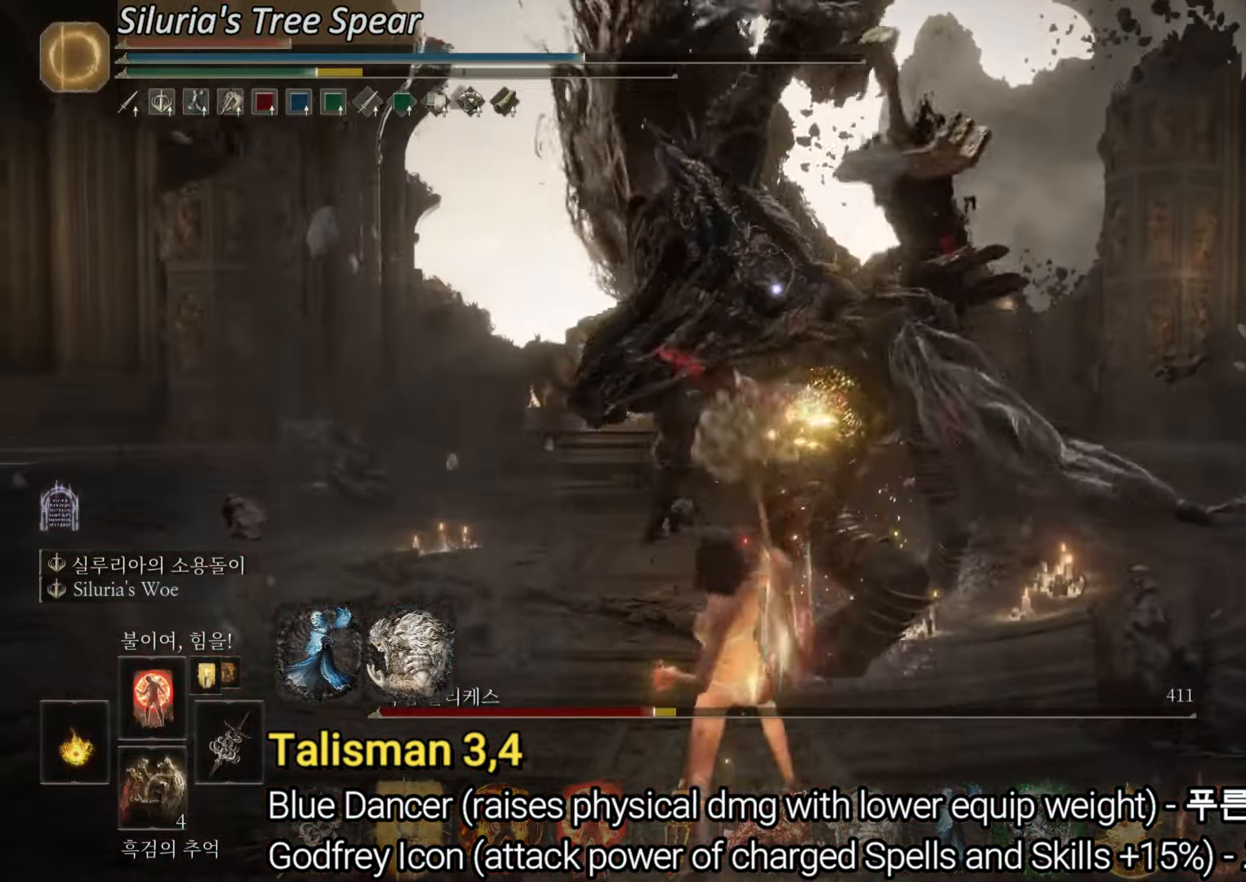
{"buttons": ["CIRCLE"], "left_stick": "right", "right_stick": "center", "events": [[33, "CIRCLE", "down"], [334, "left_stick", "right"]]}
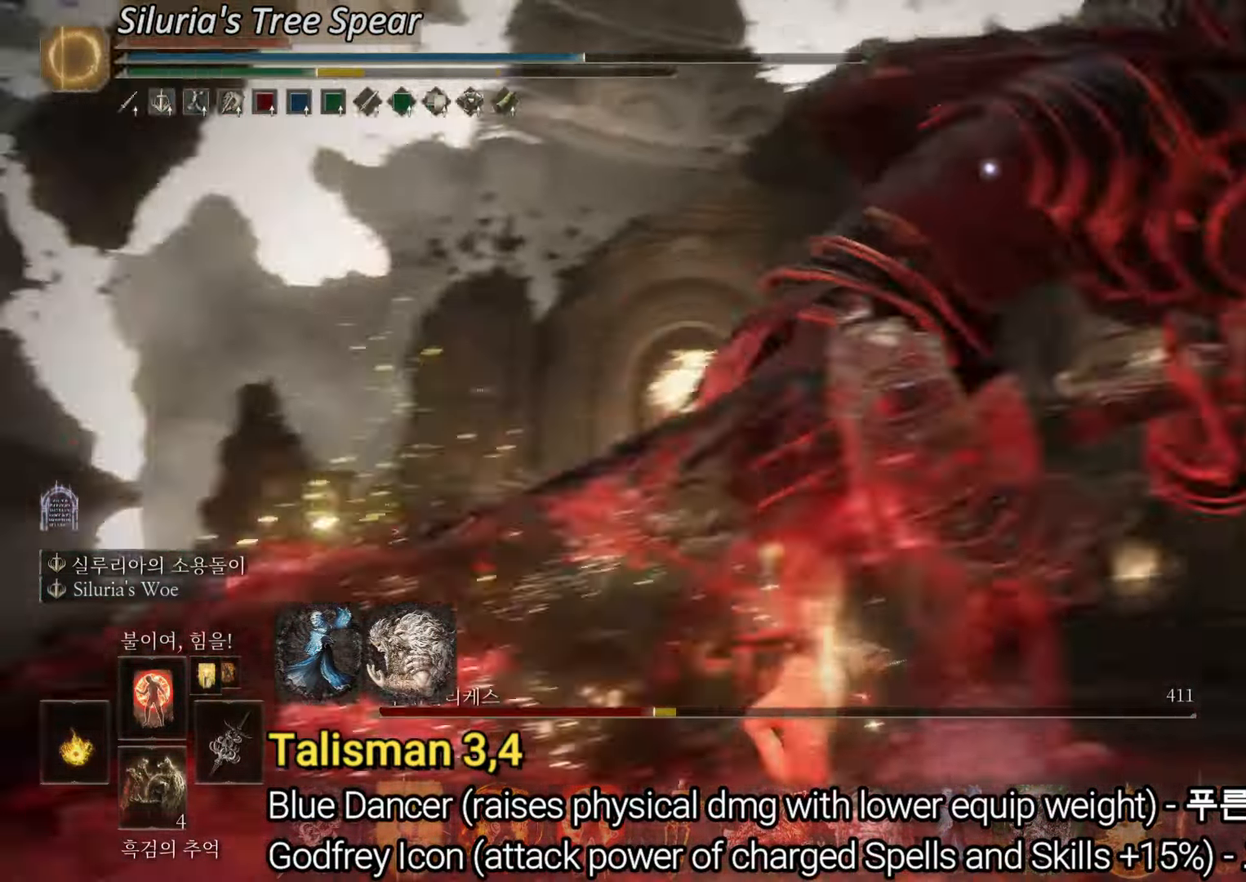
{"buttons": ["CIRCLE"], "left_stick": "up-right", "right_stick": "center", "events": [[283, "left_stick", "up-right"]]}
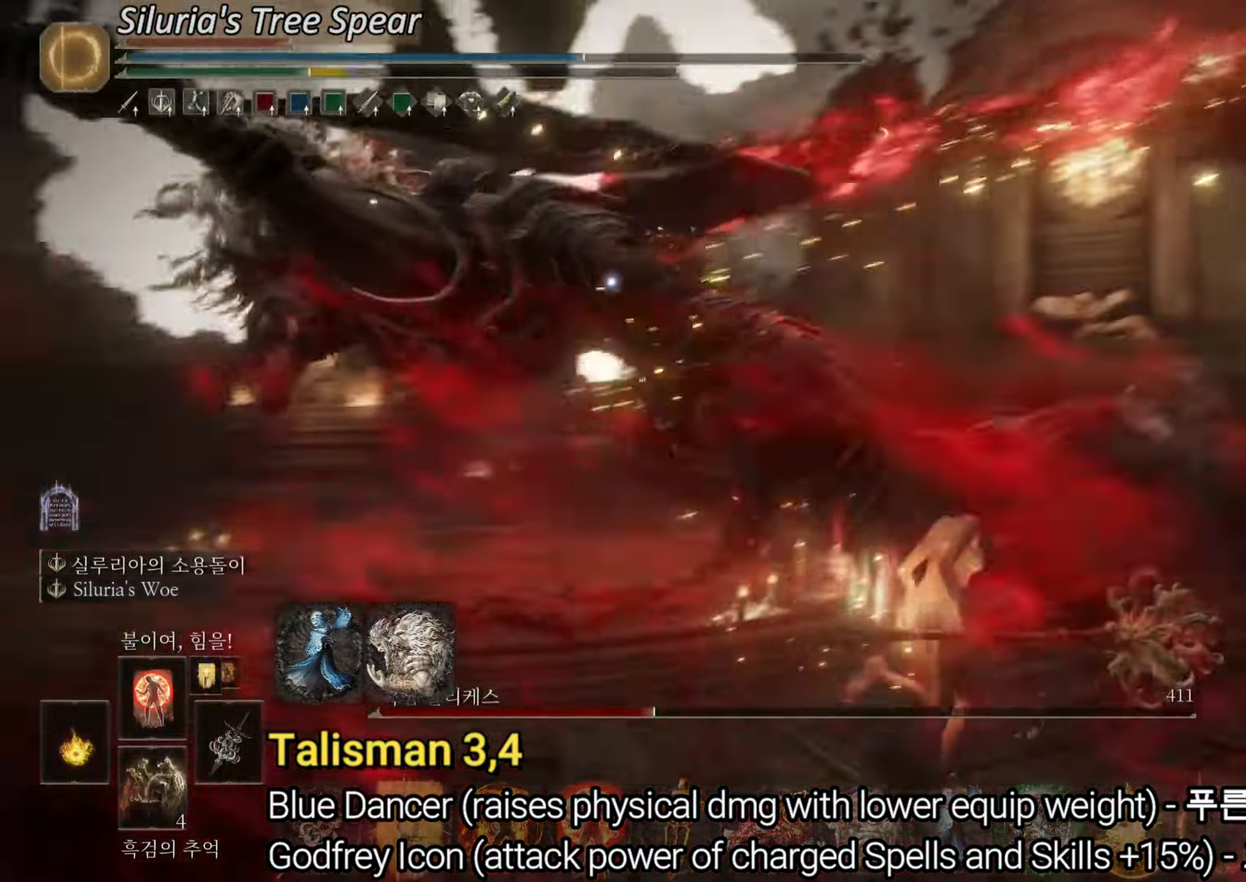
{"buttons": ["CIRCLE"], "left_stick": "up-right", "right_stick": "center", "events": [[134, "CIRCLE", "up"], [184, "CIRCLE", "down"], [267, "CIRCLE", "up"], [350, "CIRCLE", "down"]]}
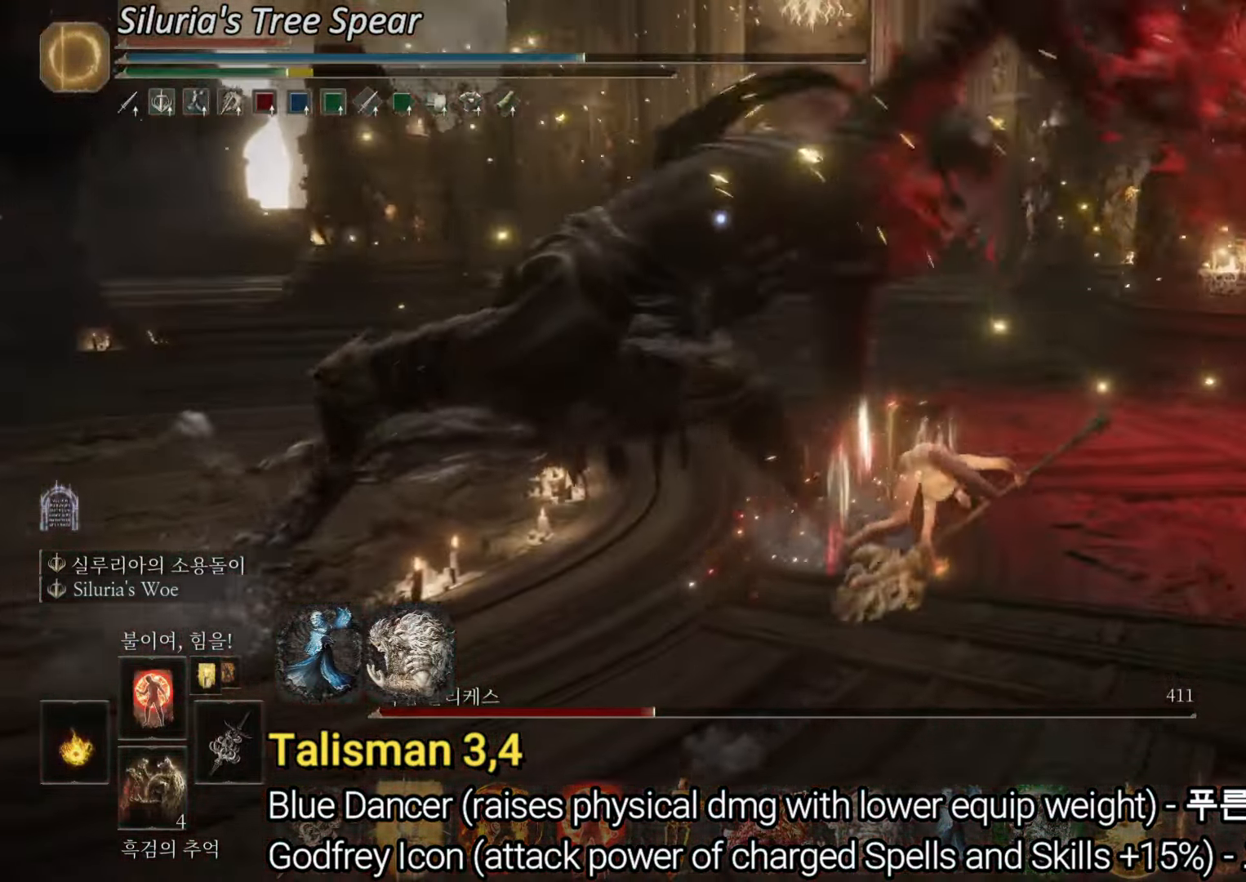
{"buttons": ["CIRCLE"], "left_stick": "up-right", "right_stick": "center", "events": []}
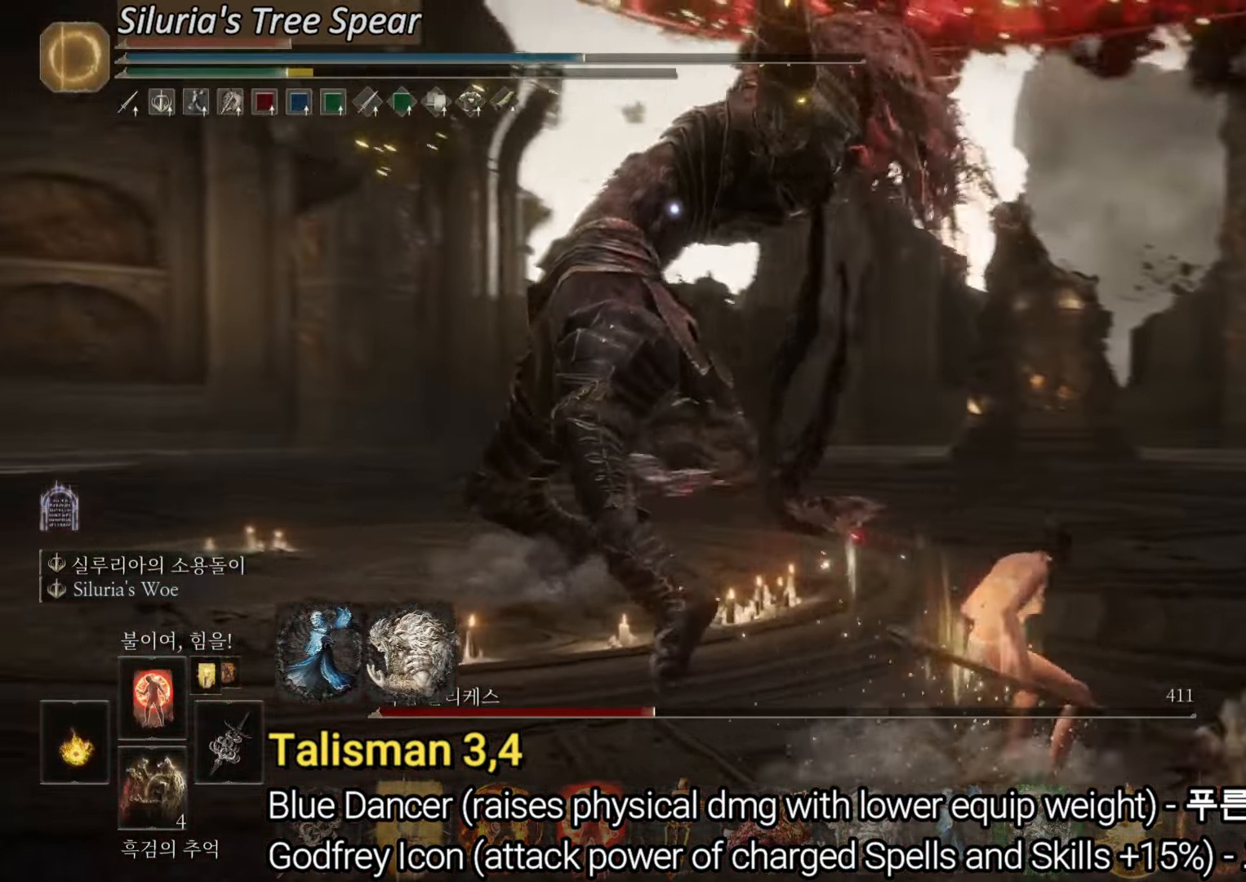
{"buttons": [], "left_stick": "up-right", "right_stick": "center", "events": [[467, "CIRCLE", "up"]]}
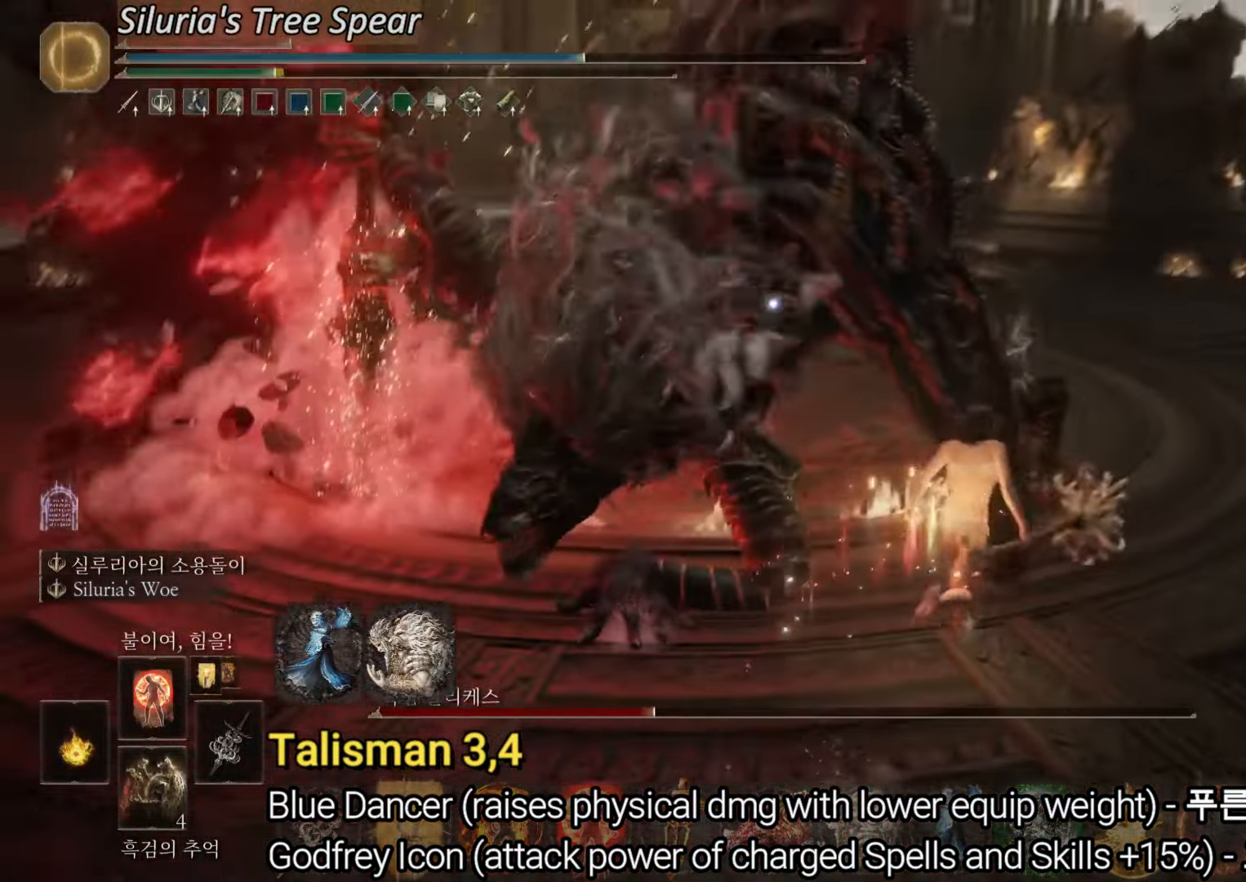
{"buttons": ["CIRCLE"], "left_stick": "up", "right_stick": "center", "events": [[33, "CIRCLE", "down"], [116, "CIRCLE", "up"], [233, "CIRCLE", "down"], [233, "left_stick", "up"]]}
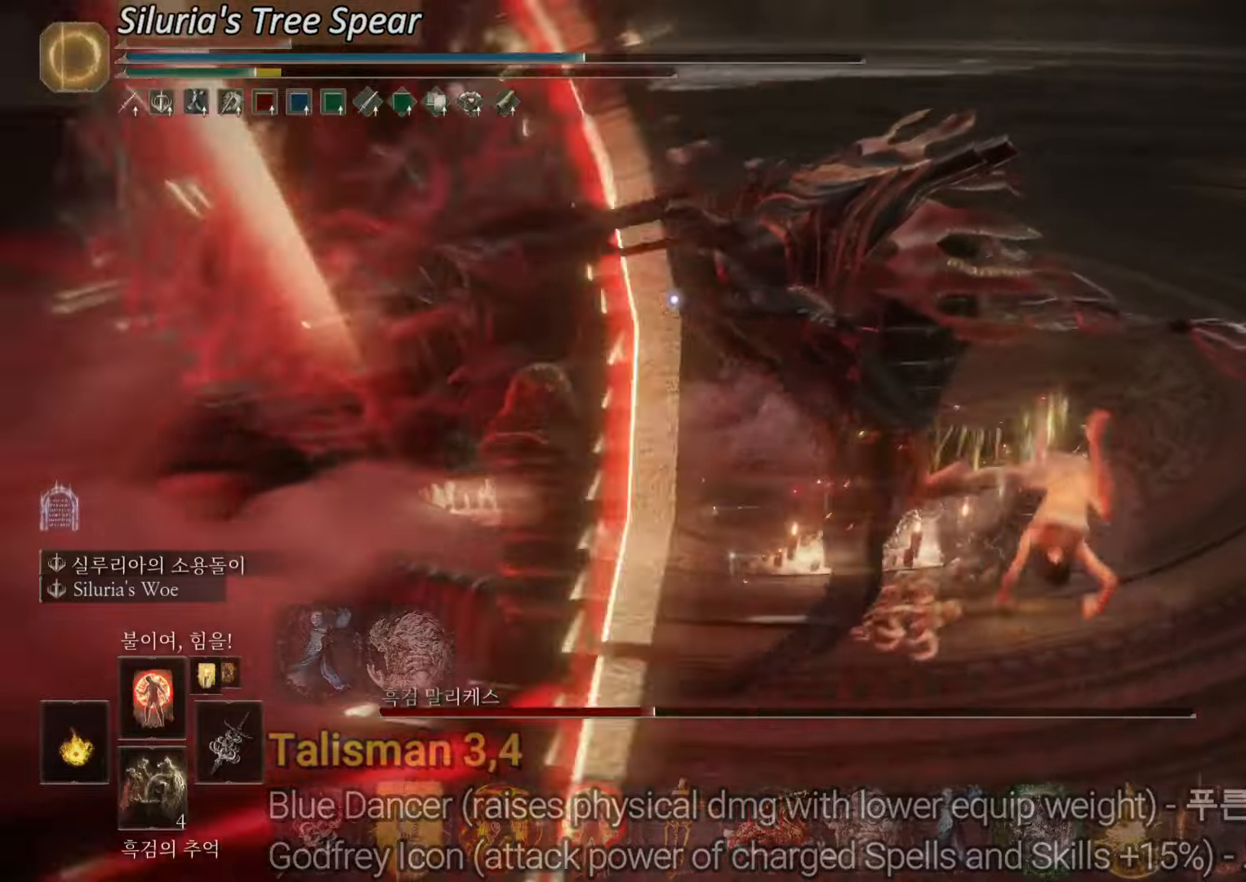
{"buttons": ["CIRCLE", "R1"], "left_stick": "up", "right_stick": "center", "events": [[434, "R1", "down"]]}
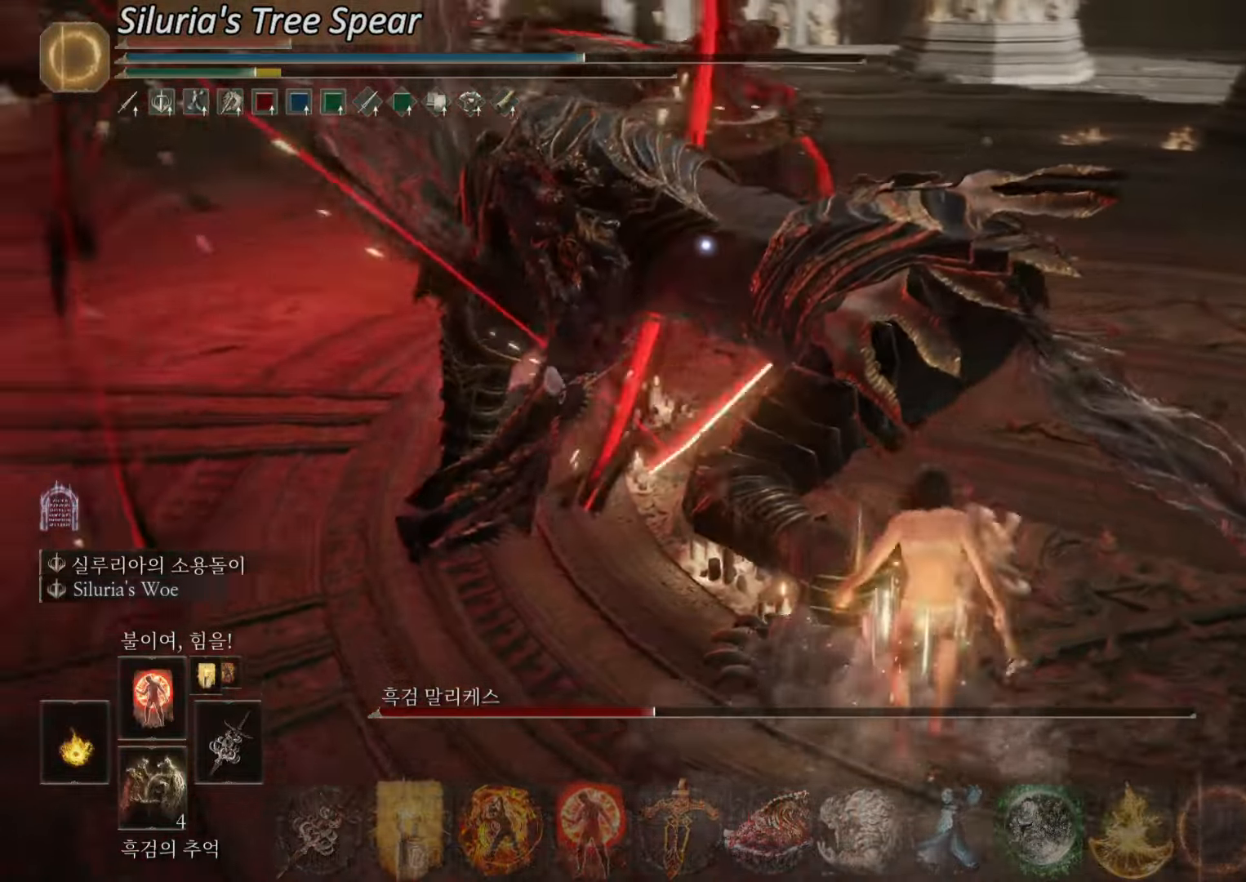
{"buttons": [], "left_stick": "up", "right_stick": "center", "events": [[66, "CIRCLE", "up"], [83, "R1", "up"]]}
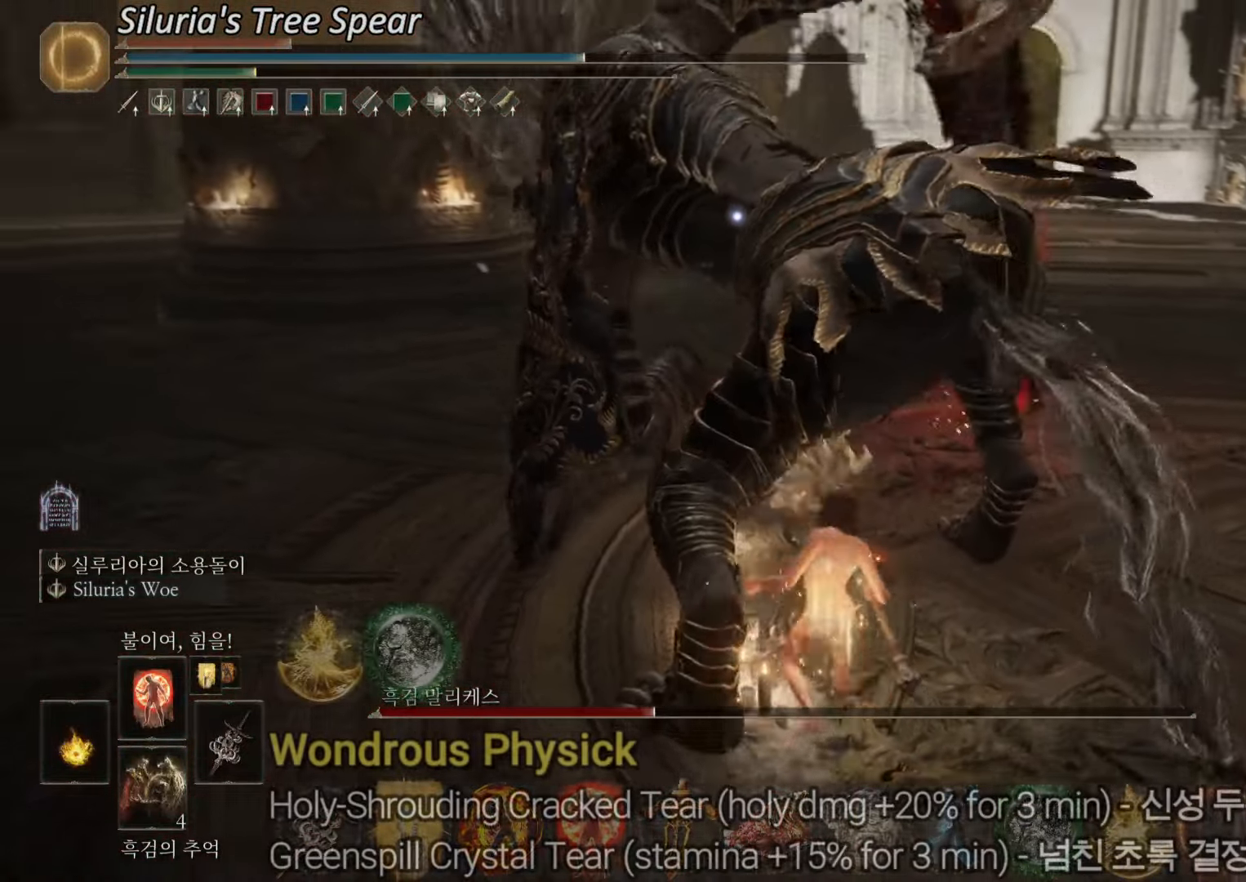
{"buttons": [], "left_stick": "up-right", "right_stick": "center", "events": [[384, "left_stick", "up-right"]]}
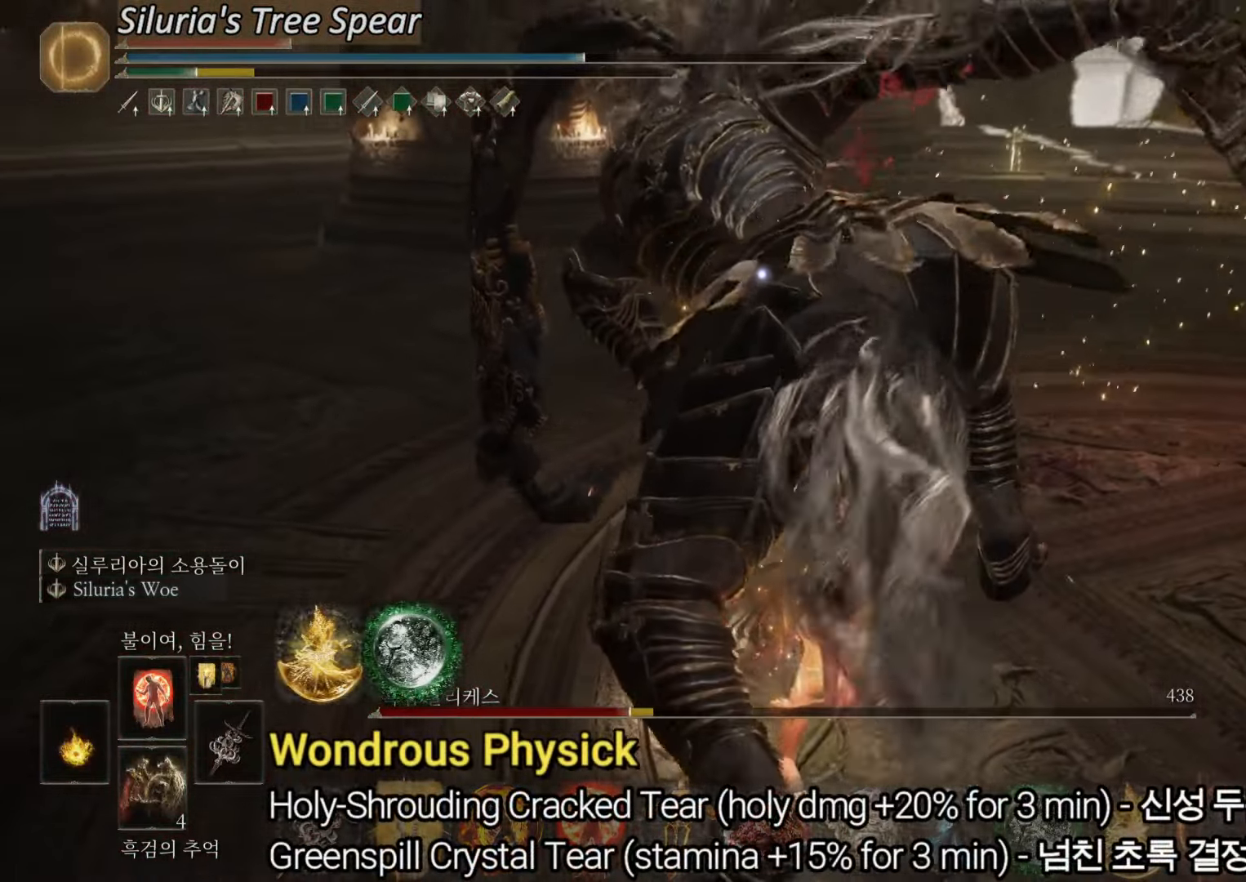
{"buttons": [], "left_stick": "down-right", "right_stick": "center", "events": [[66, "left_stick", "right"], [166, "left_stick", "down-right"]]}
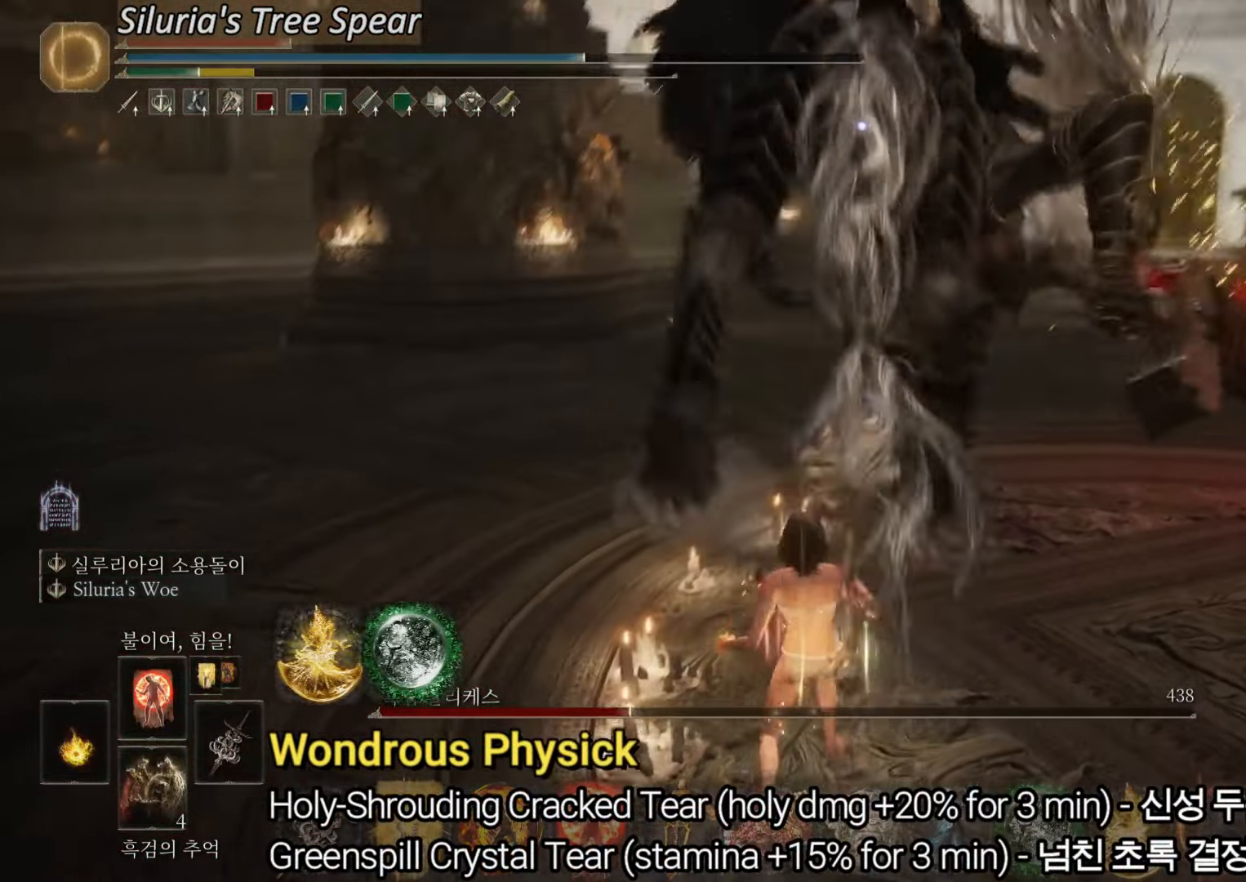
{"buttons": [], "left_stick": "up-right", "right_stick": "center", "events": [[34, "left_stick", "down"], [501, "left_stick", "up-right"]]}
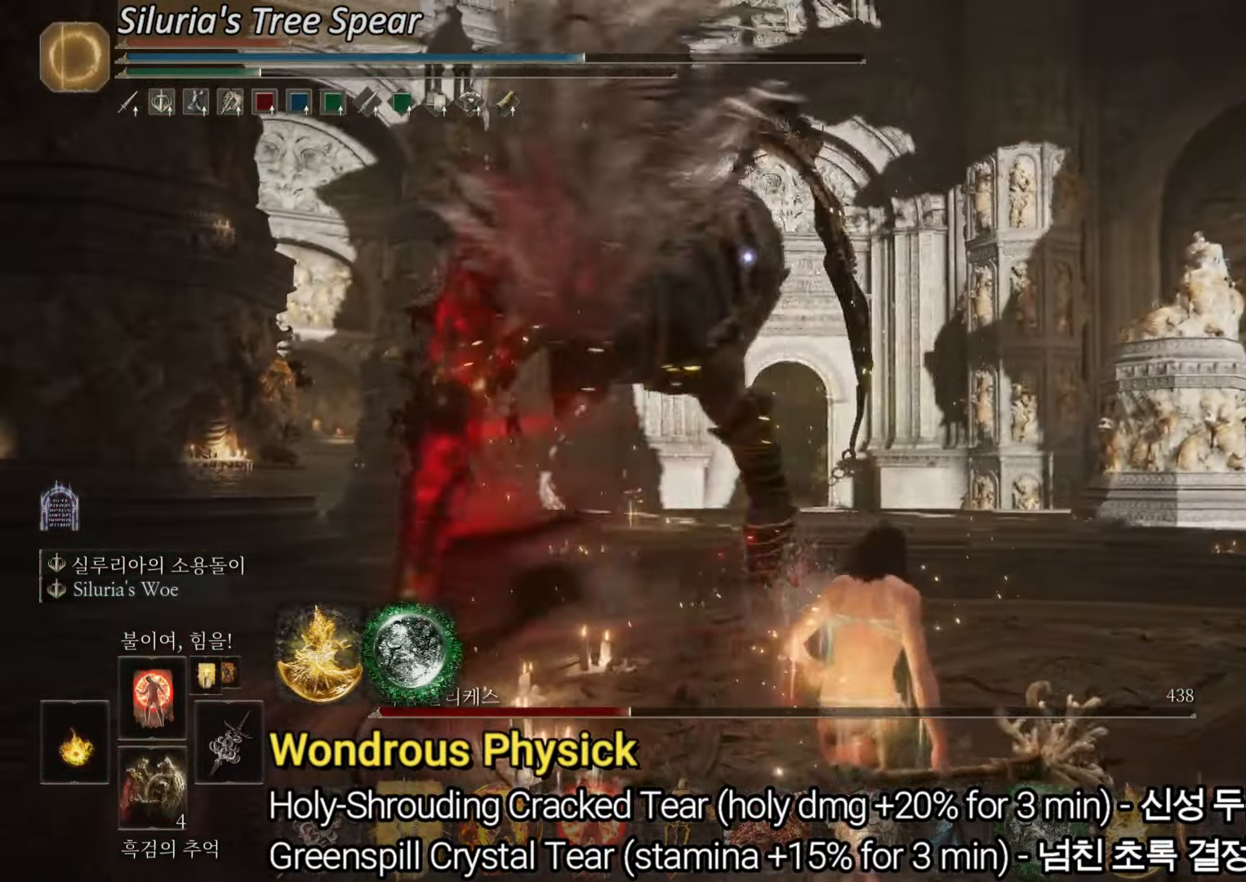
{"buttons": ["CIRCLE"], "left_stick": "up", "right_stick": "center", "events": [[100, "CIRCLE", "down"], [283, "left_stick", "up"]]}
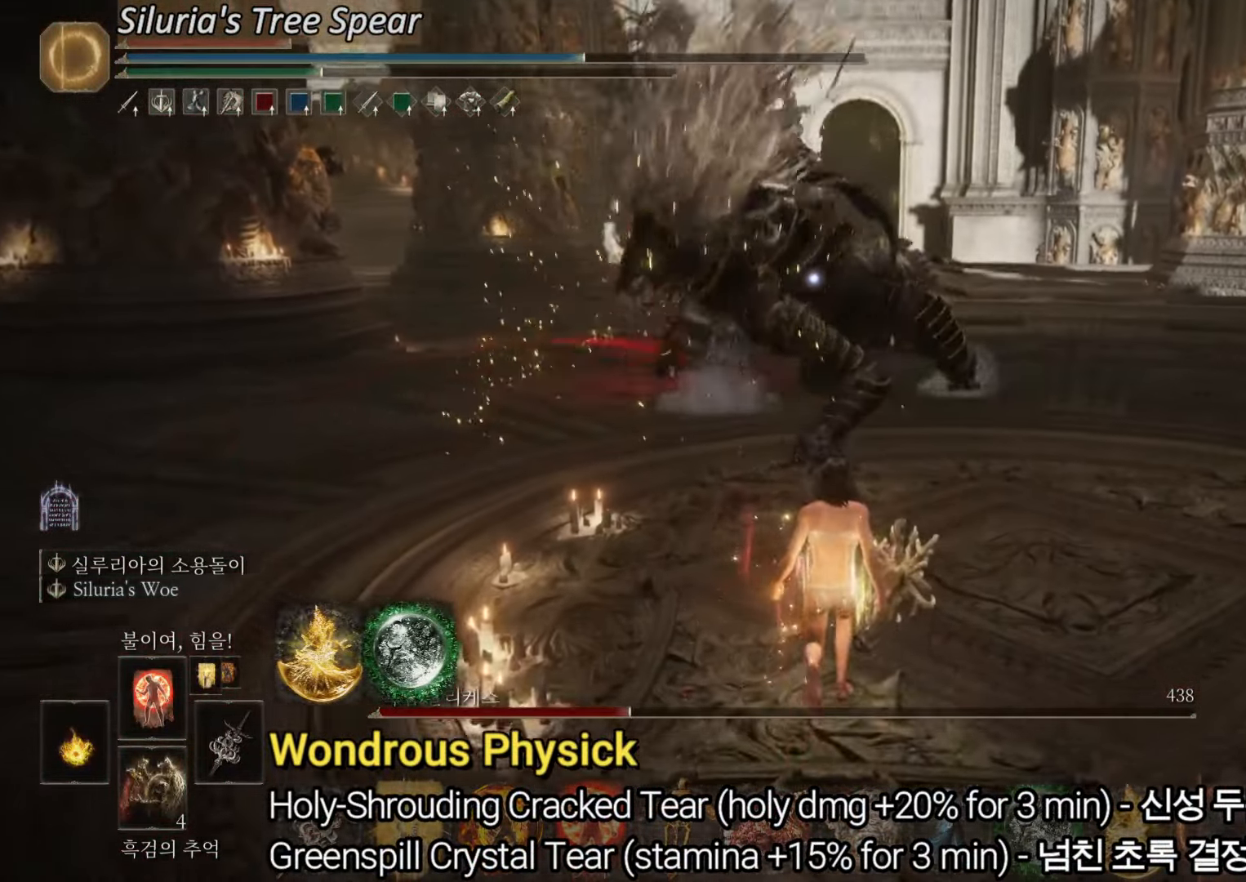
{"buttons": ["CIRCLE"], "left_stick": "up", "right_stick": "center", "events": [[367, "R2", "down"], [501, "R2", "up"]]}
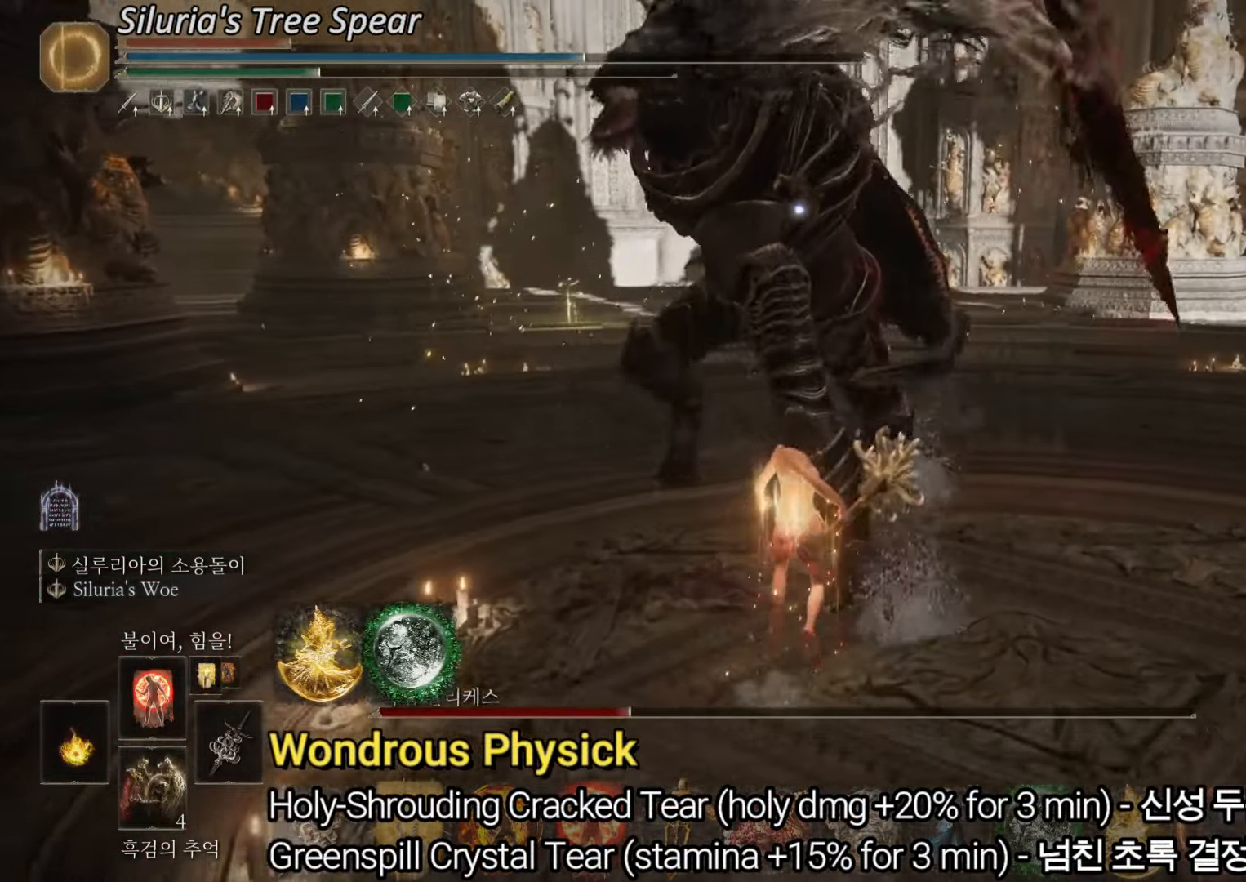
{"buttons": [], "left_stick": "up", "right_stick": "center", "events": [[33, "CIRCLE", "up"]]}